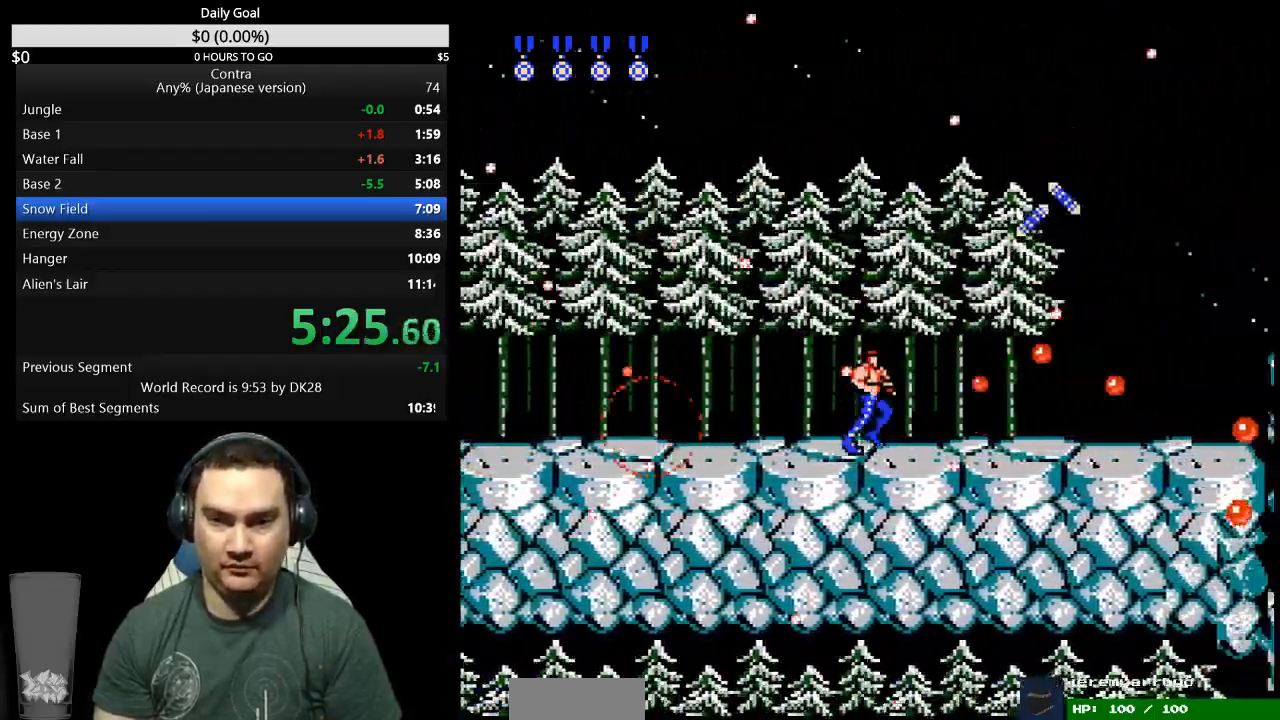
Gameplay with a controller (Nintendo layout); each line is a JSON object with the inputs held at the frame after it (dt_ms = milliseconds from this image to that frame). "events" lists button and stick changes between this image and that frame as [ms after this image, input, new state], when the widget could be followed in between. Not read: B L3 R3 START.
{"dt_ms": 500, "buttons": ["DPAD_DOWN"], "events": [[267, "DPAD_RIGHT", "up"], [433, "DPAD_DOWN", "down"]]}
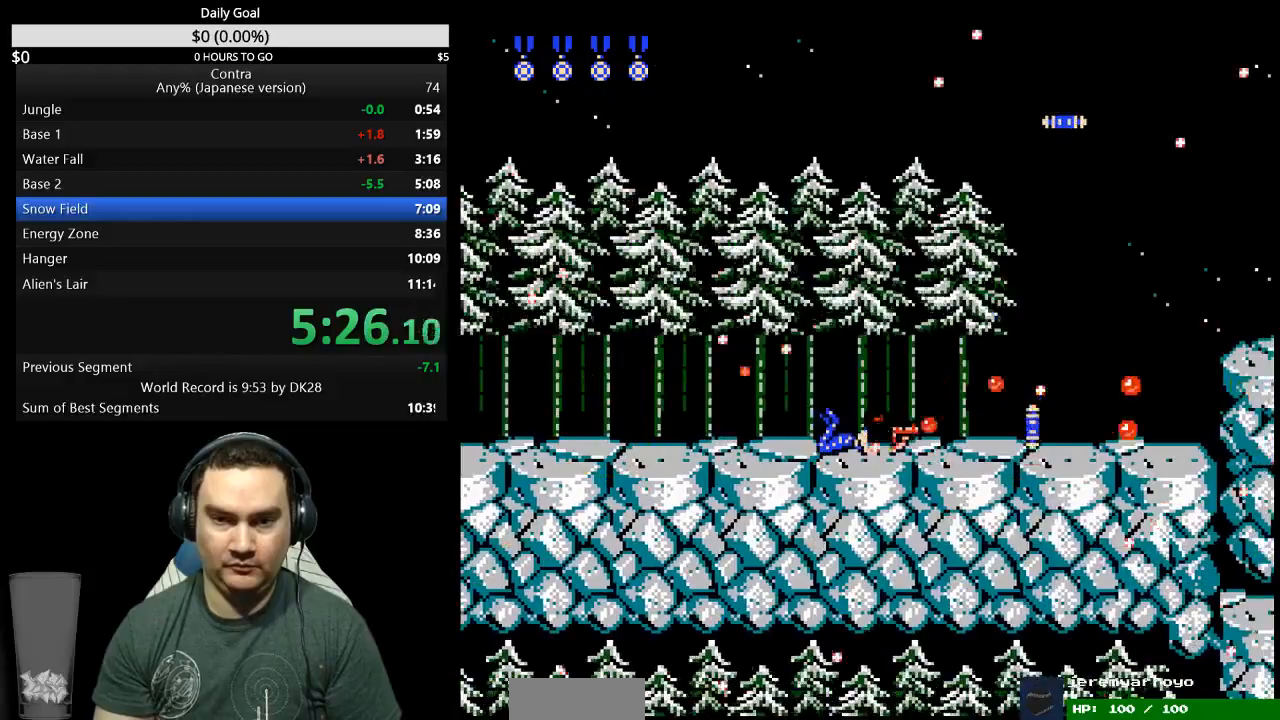
{"dt_ms": 500, "buttons": ["DPAD_DOWN"], "events": []}
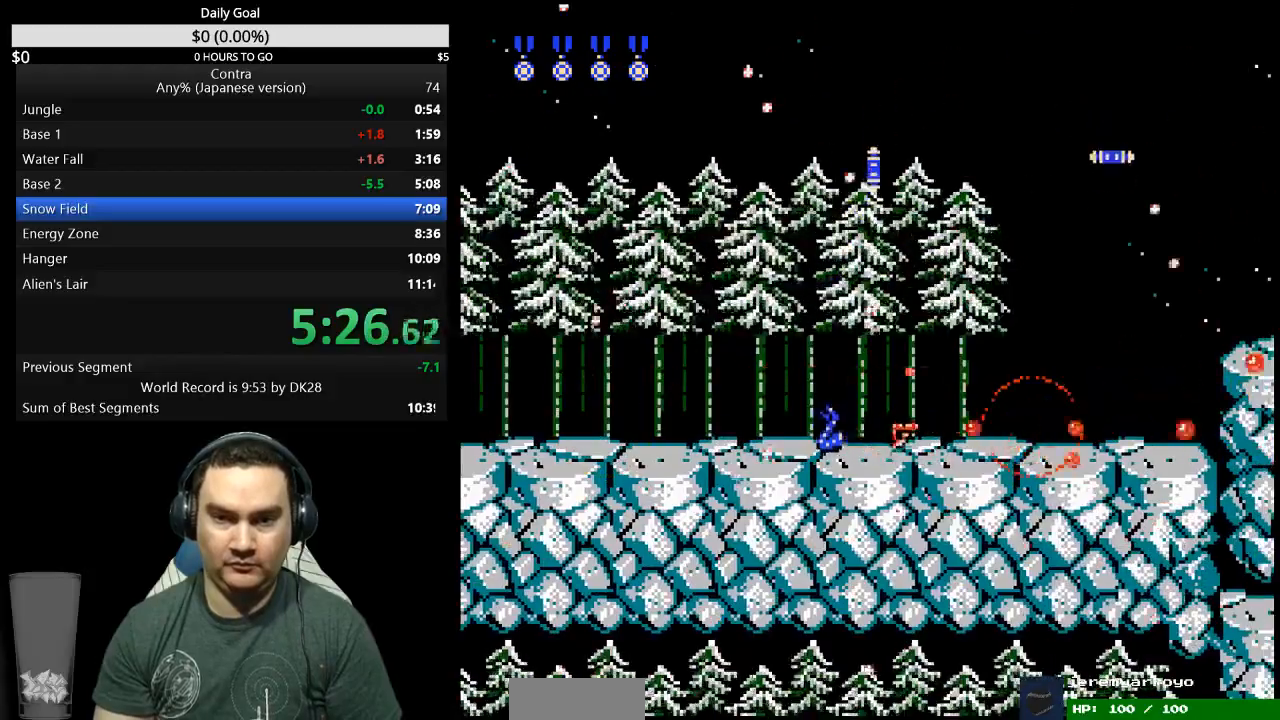
{"dt_ms": 500, "buttons": ["DPAD_RIGHT"], "events": [[133, "DPAD_DOWN", "up"], [200, "DPAD_RIGHT", "down"]]}
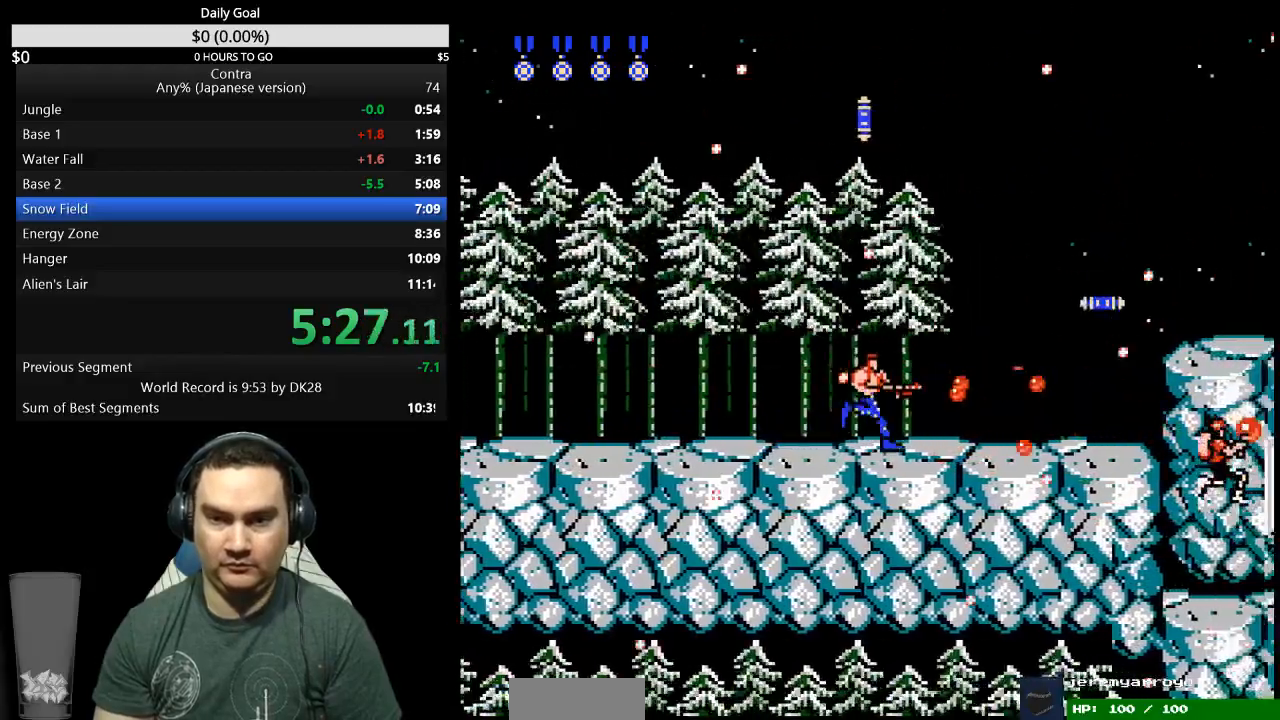
{"dt_ms": 500, "buttons": ["DPAD_RIGHT"], "events": []}
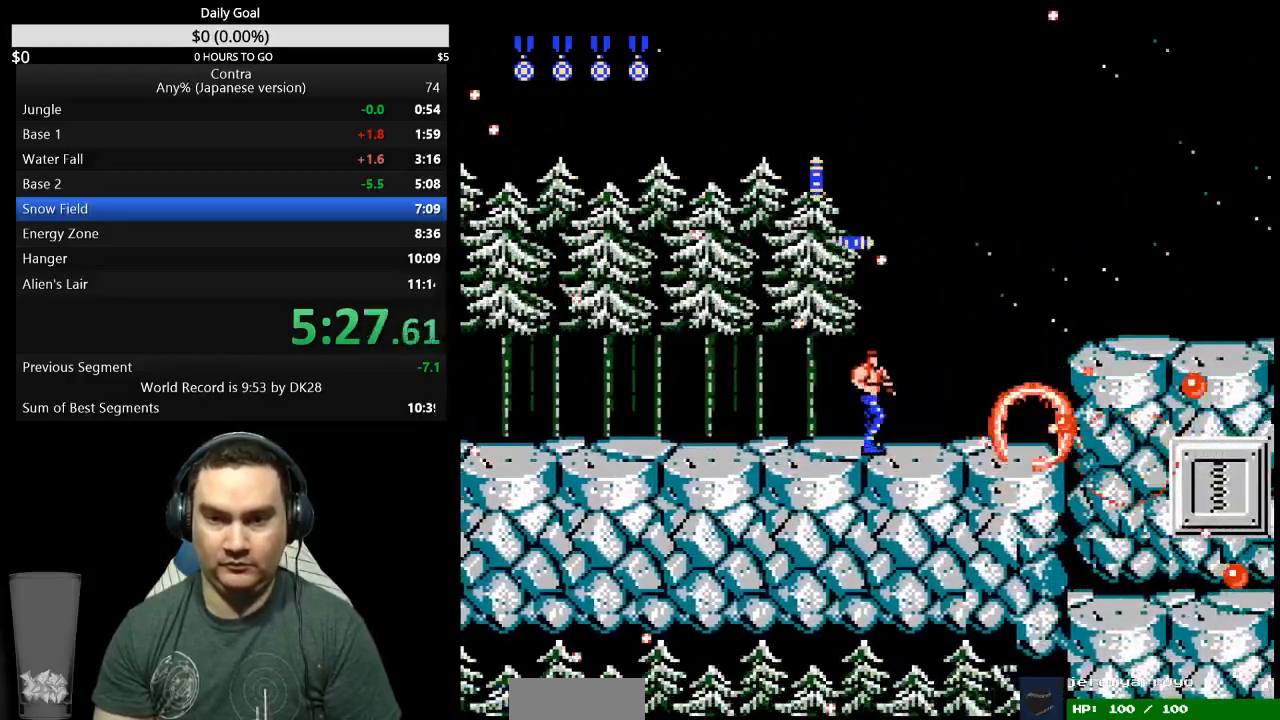
{"dt_ms": 500, "buttons": ["A", "DPAD_RIGHT"], "events": [[467, "A", "down"]]}
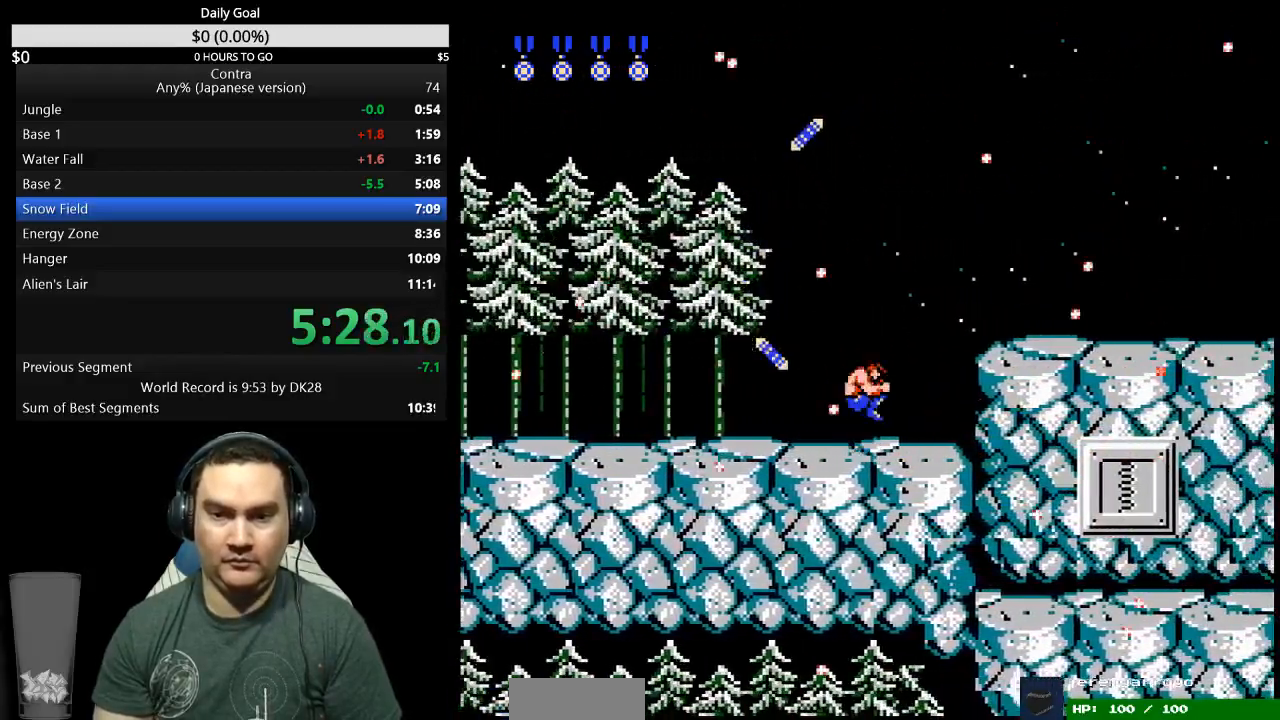
{"dt_ms": 500, "buttons": ["DPAD_RIGHT"], "events": [[100, "A", "up"]]}
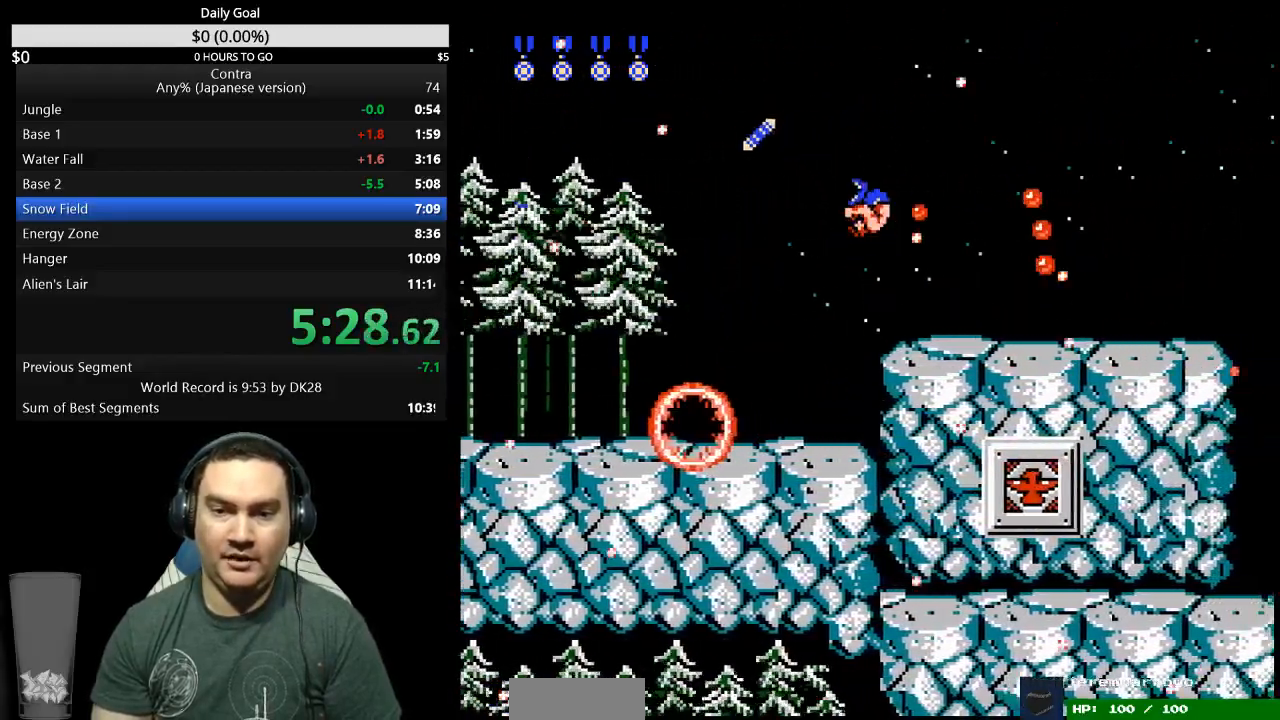
{"dt_ms": 500, "buttons": ["DPAD_RIGHT"], "events": []}
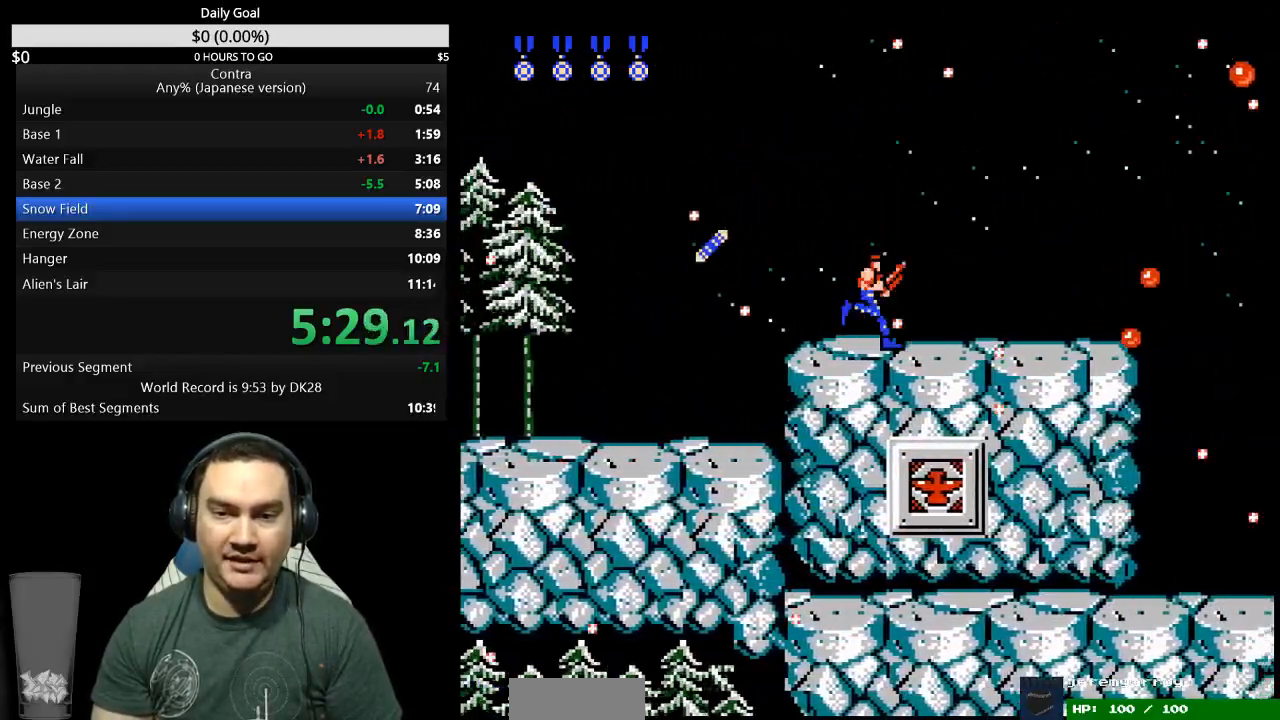
{"dt_ms": 500, "buttons": ["DPAD_RIGHT"], "events": []}
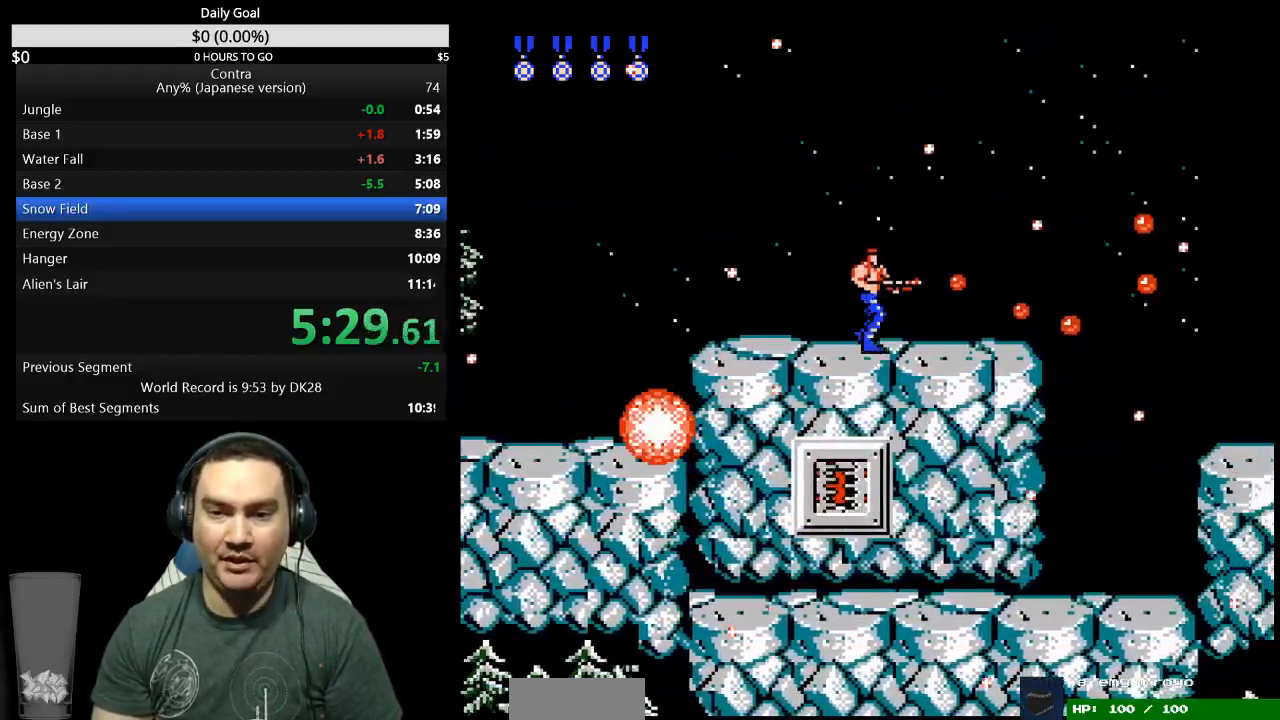
{"dt_ms": 500, "buttons": ["DPAD_RIGHT"], "events": []}
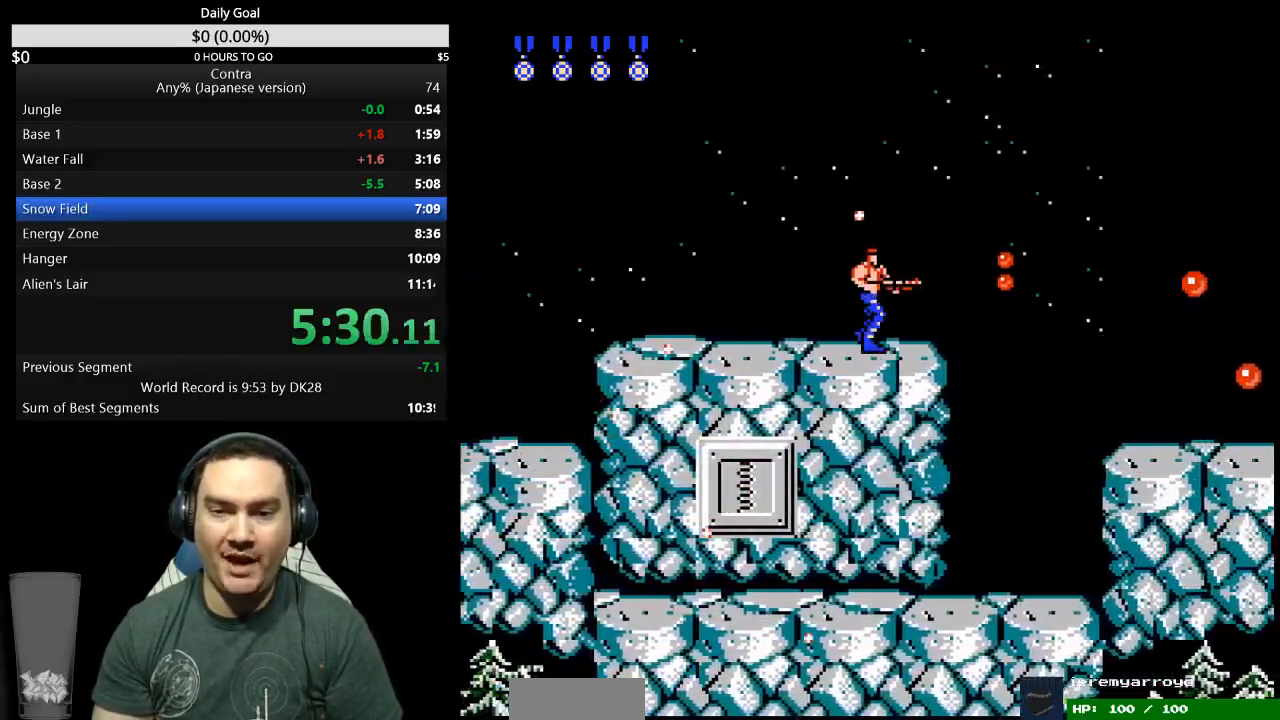
{"dt_ms": 500, "buttons": ["DPAD_DOWN", "DPAD_RIGHT"], "events": [[167, "A", "down"], [333, "DPAD_DOWN", "down"], [367, "A", "up"]]}
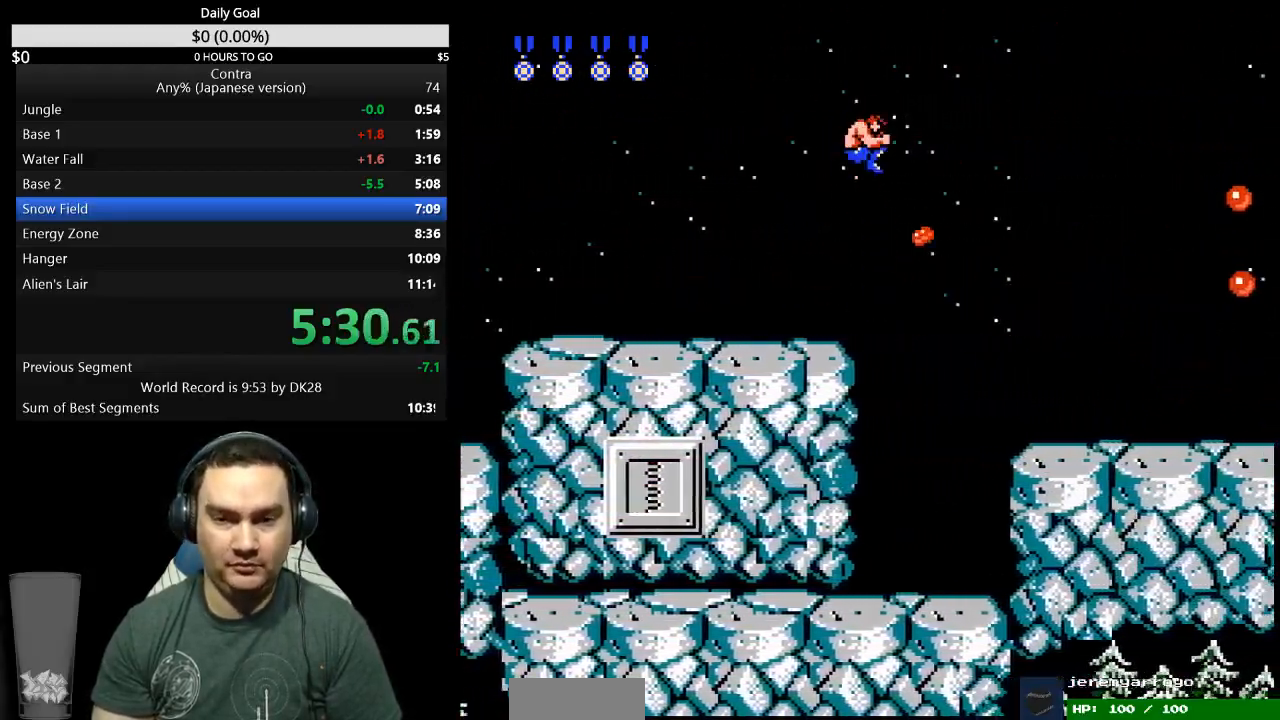
{"dt_ms": 500, "buttons": ["DPAD_RIGHT"], "events": [[400, "DPAD_DOWN", "up"]]}
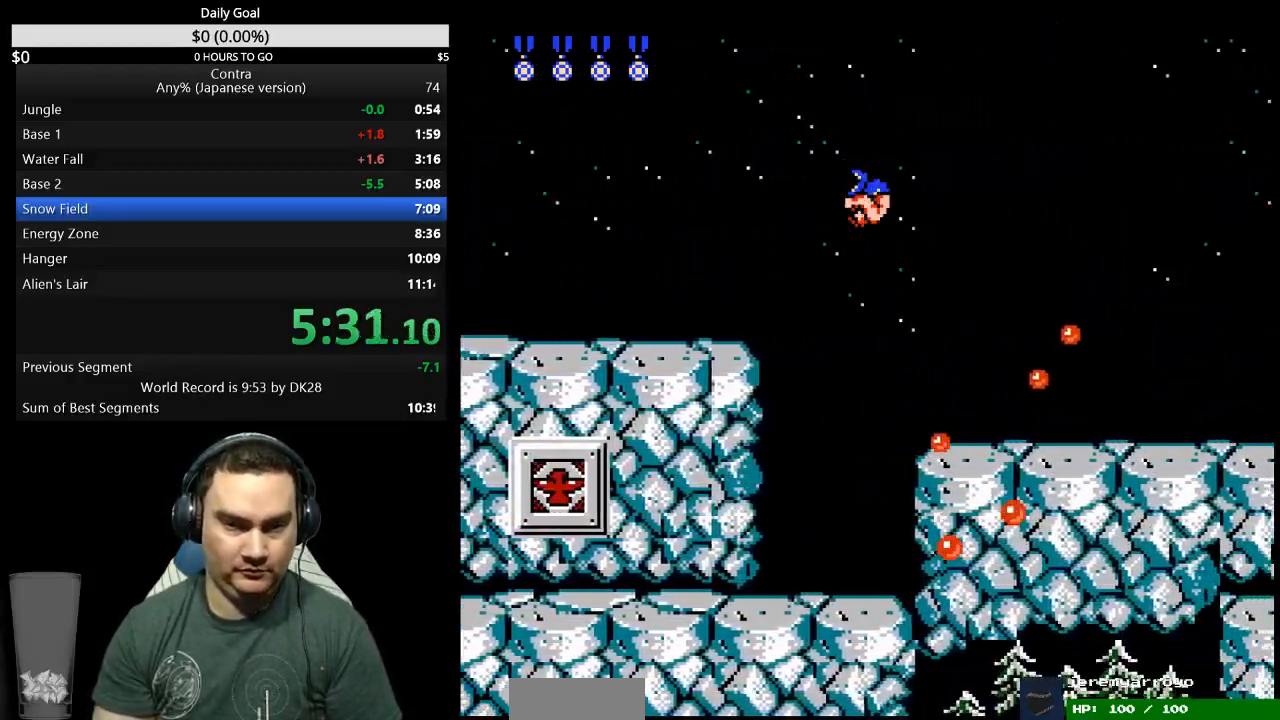
{"dt_ms": 500, "buttons": ["DPAD_RIGHT"], "events": []}
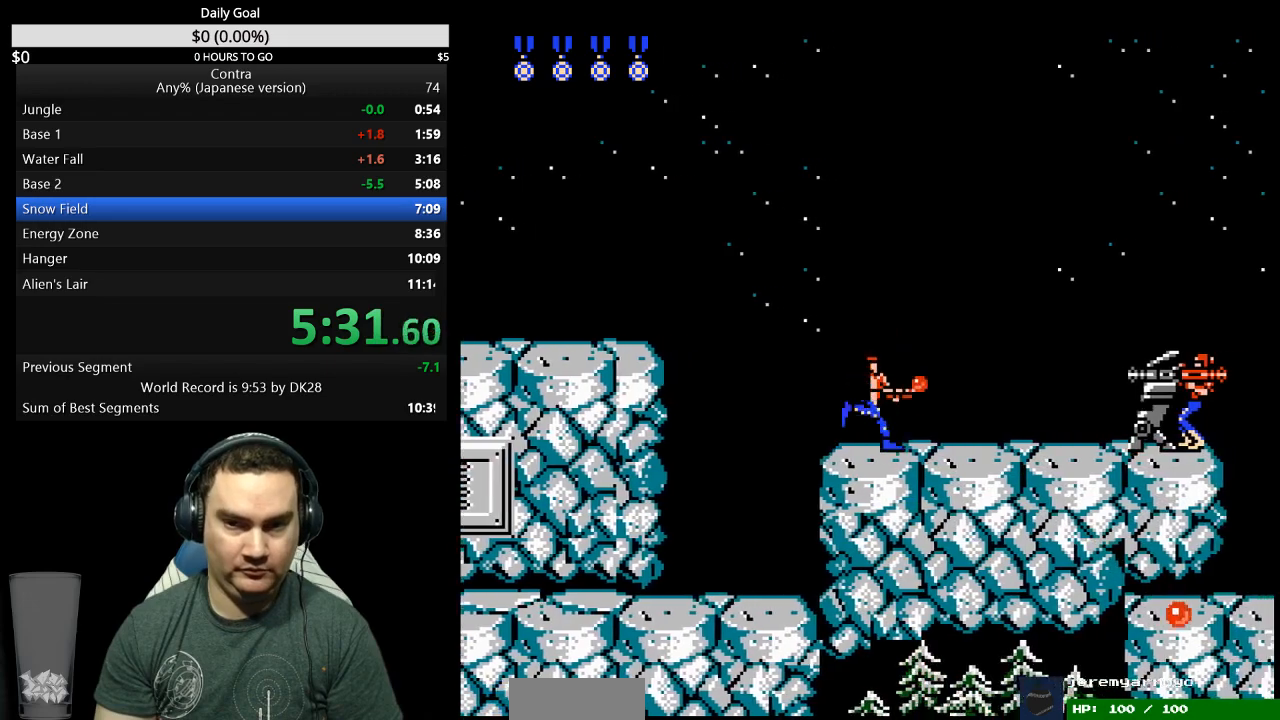
{"dt_ms": 500, "buttons": ["DPAD_DOWN", "DPAD_RIGHT"], "events": [[300, "A", "down"], [367, "DPAD_DOWN", "down"], [467, "A", "up"]]}
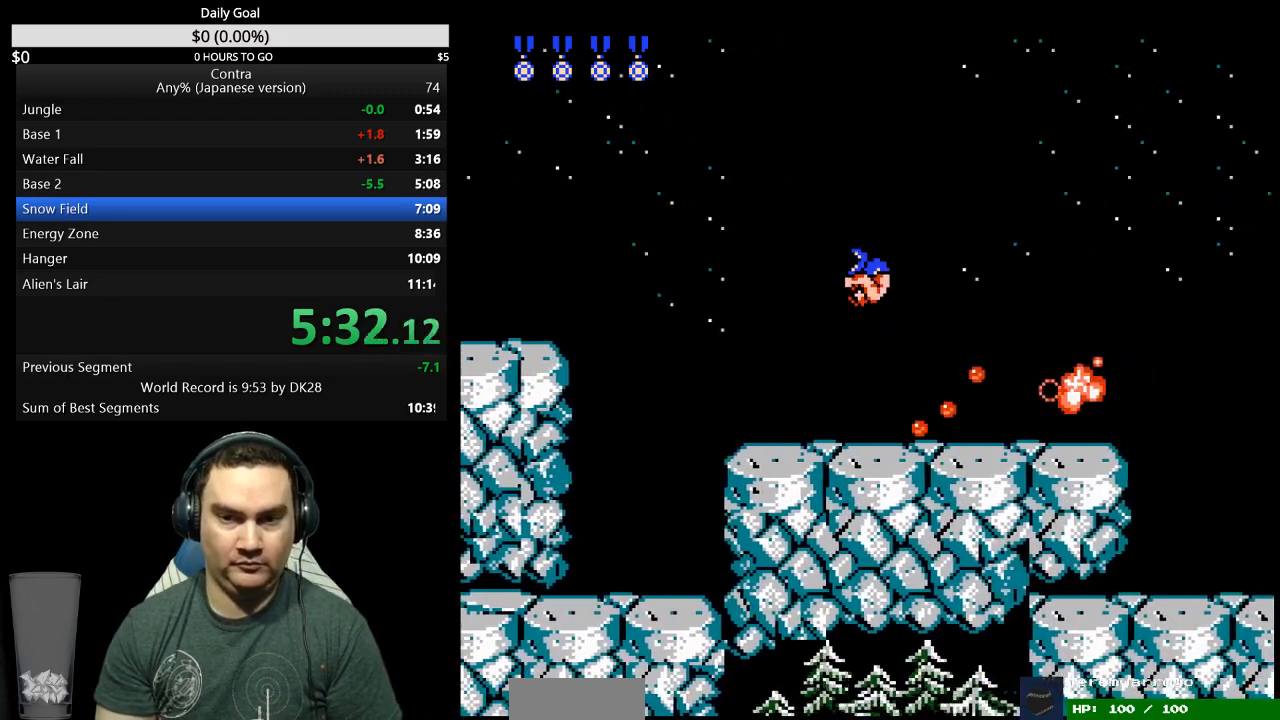
{"dt_ms": 500, "buttons": [], "events": [[33, "A", "down"], [100, "A", "up"], [267, "DPAD_DOWN", "up"], [300, "DPAD_RIGHT", "up"]]}
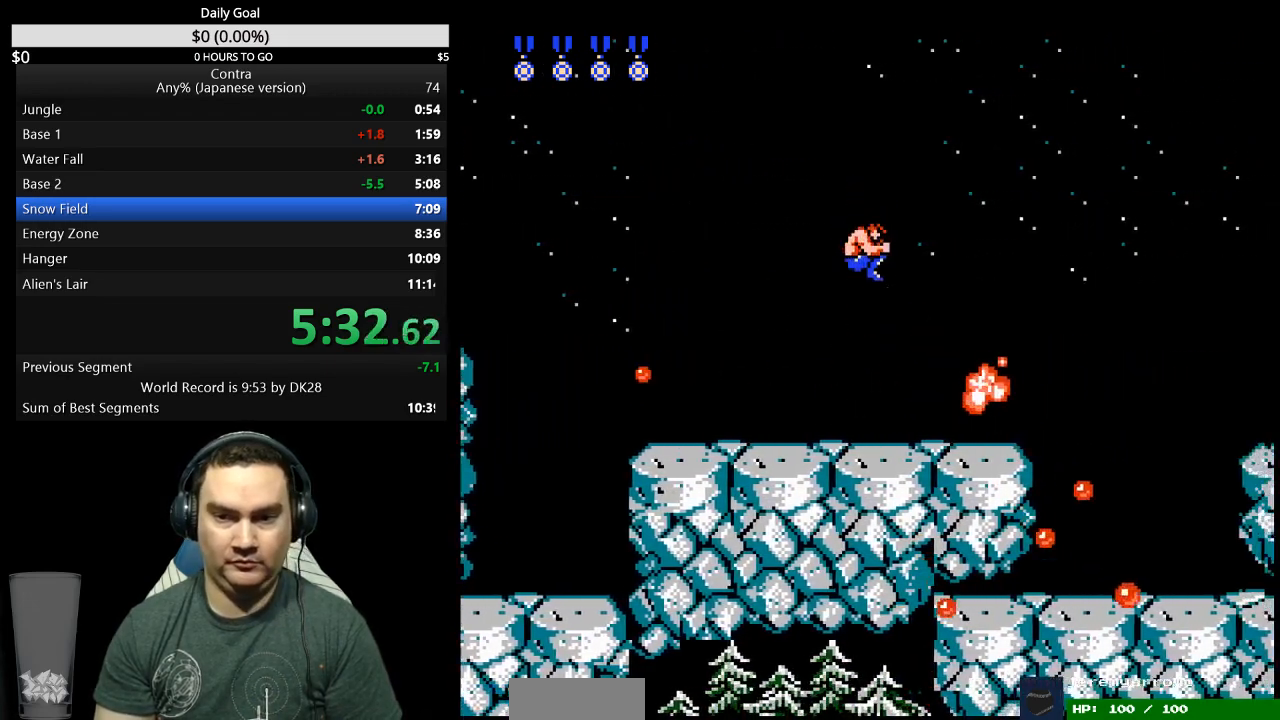
{"dt_ms": 500, "buttons": ["A", "DPAD_RIGHT"], "events": [[133, "DPAD_RIGHT", "down"], [500, "A", "down"]]}
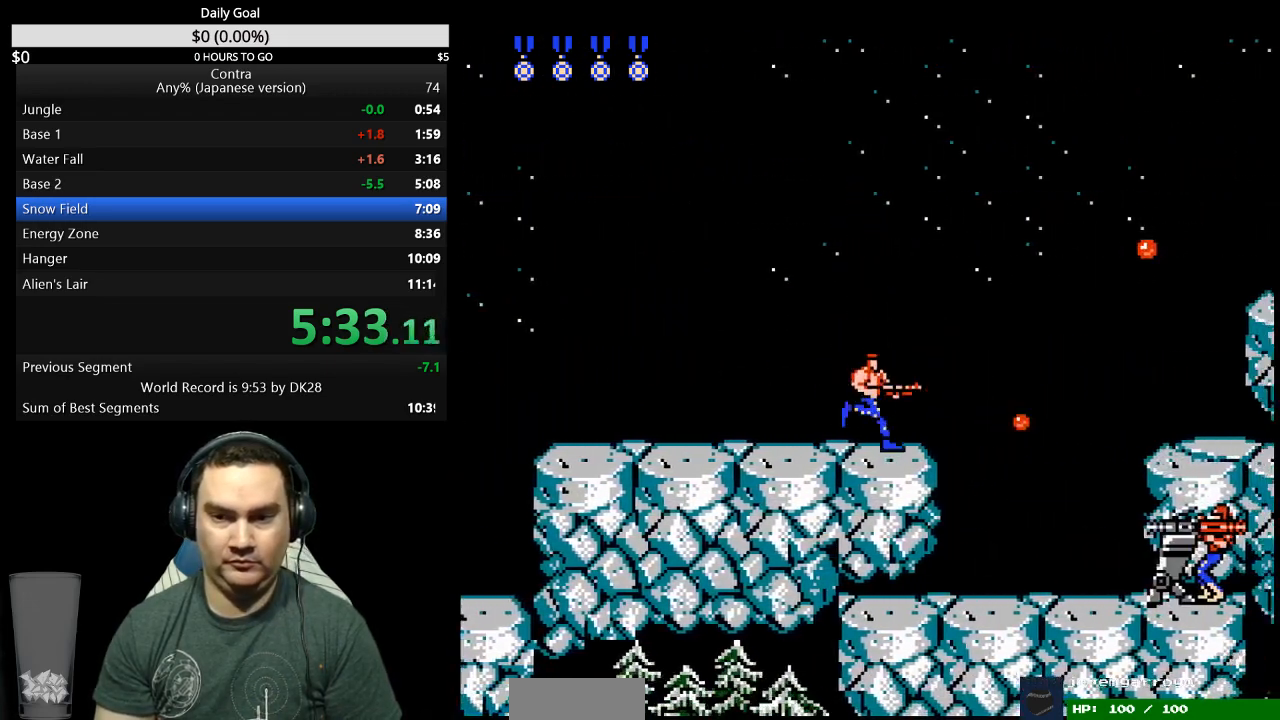
{"dt_ms": 500, "buttons": ["DPAD_DOWN", "DPAD_RIGHT"], "events": [[67, "DPAD_DOWN", "down"], [100, "A", "up"]]}
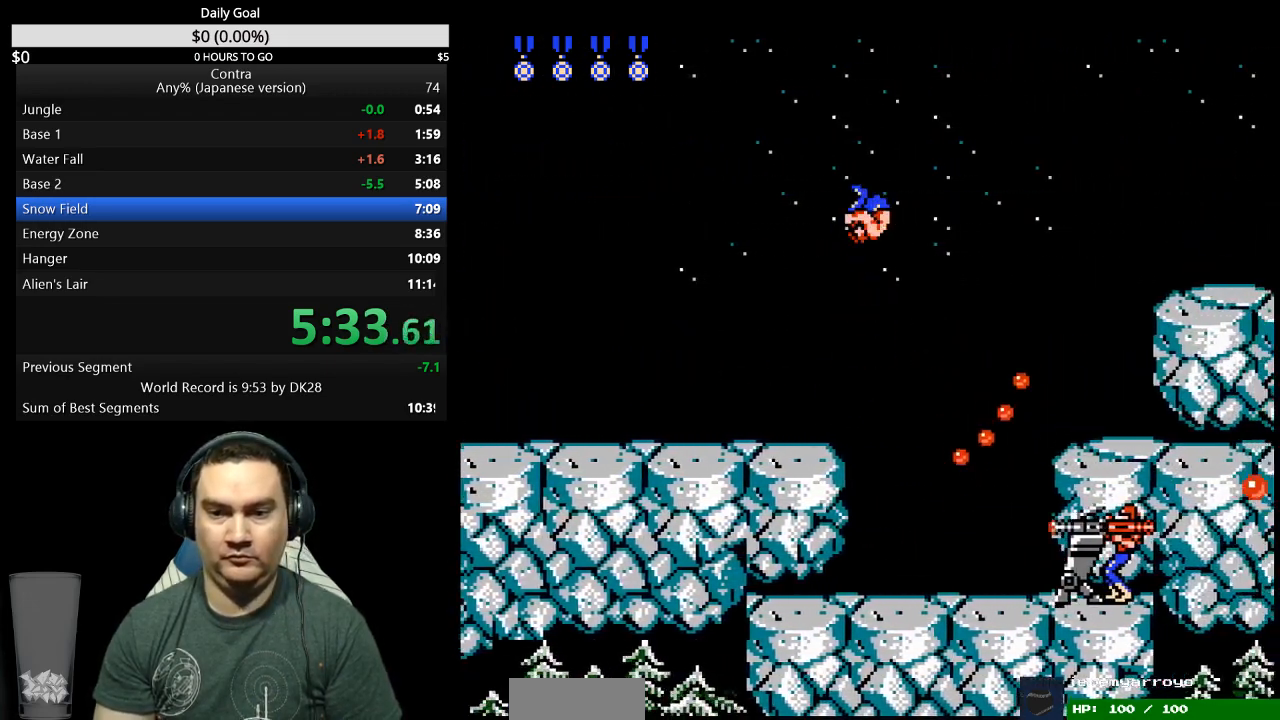
{"dt_ms": 500, "buttons": ["DPAD_RIGHT"], "events": [[500, "DPAD_DOWN", "up"]]}
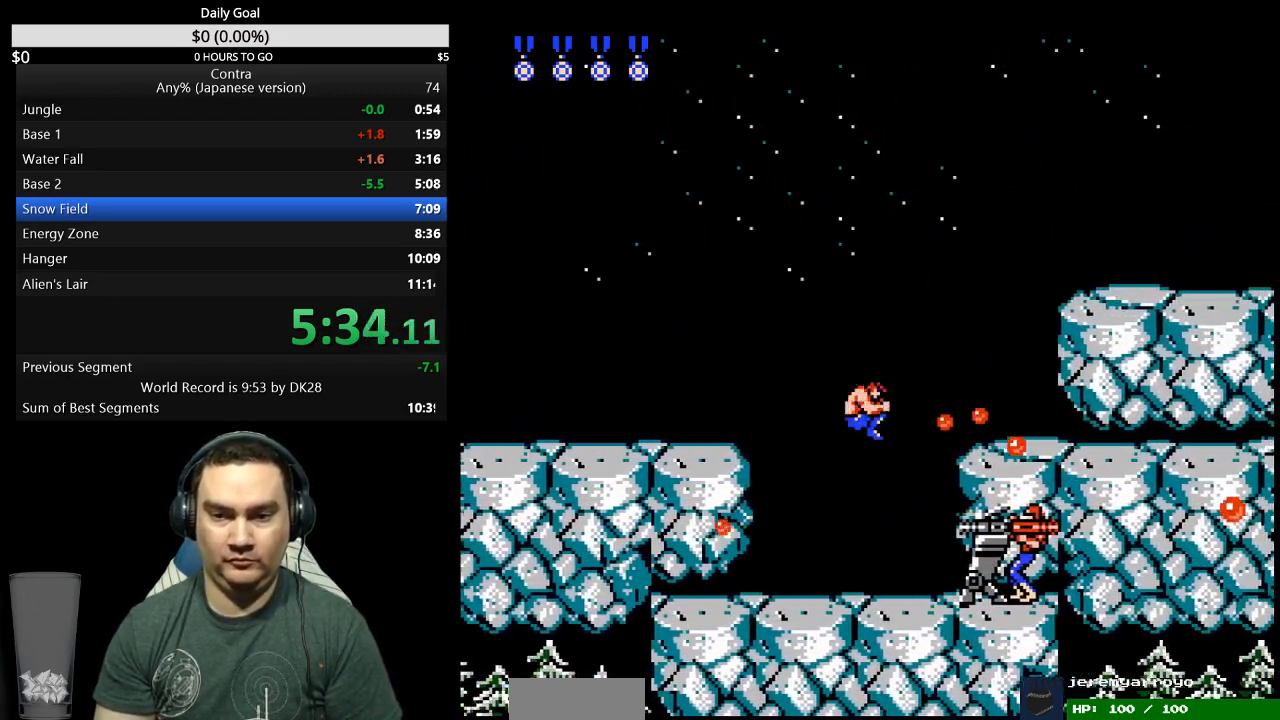
{"dt_ms": 500, "buttons": ["DPAD_RIGHT"], "events": [[33, "DPAD_RIGHT", "up"], [500, "DPAD_RIGHT", "down"]]}
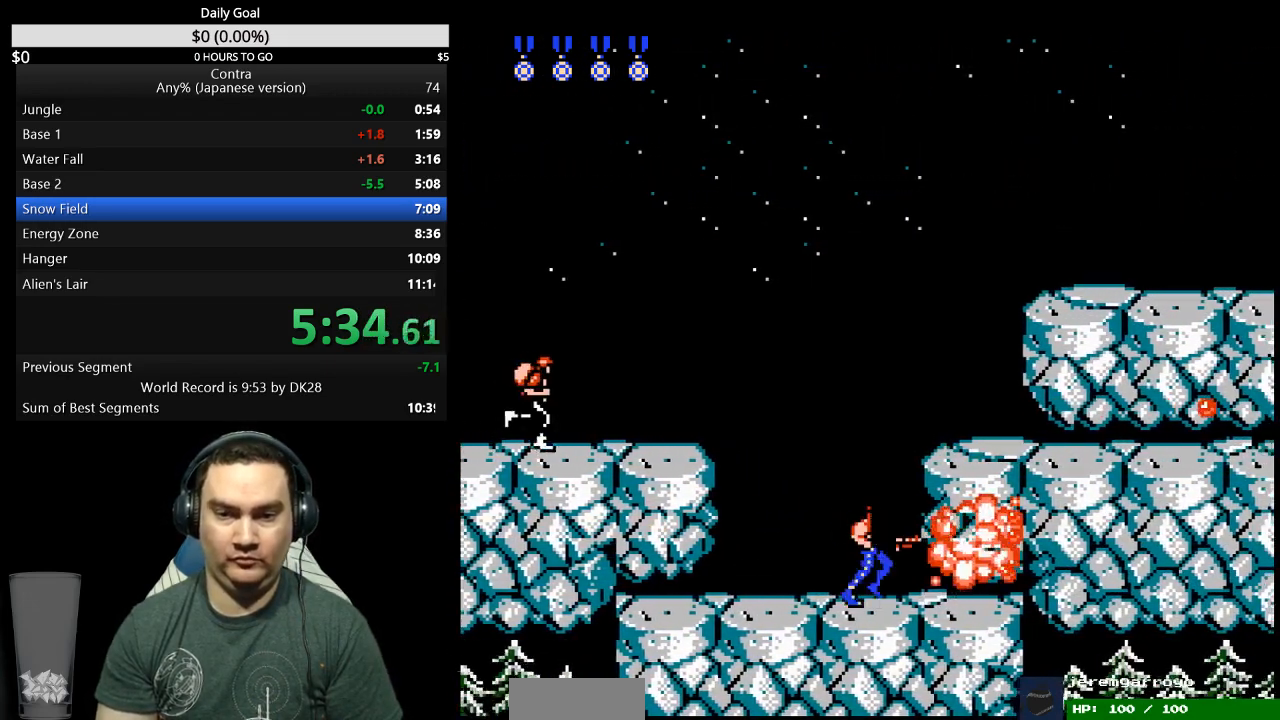
{"dt_ms": 500, "buttons": ["DPAD_UP", "DPAD_RIGHT"], "events": [[67, "A", "down"], [100, "DPAD_UP", "down"], [167, "A", "up"]]}
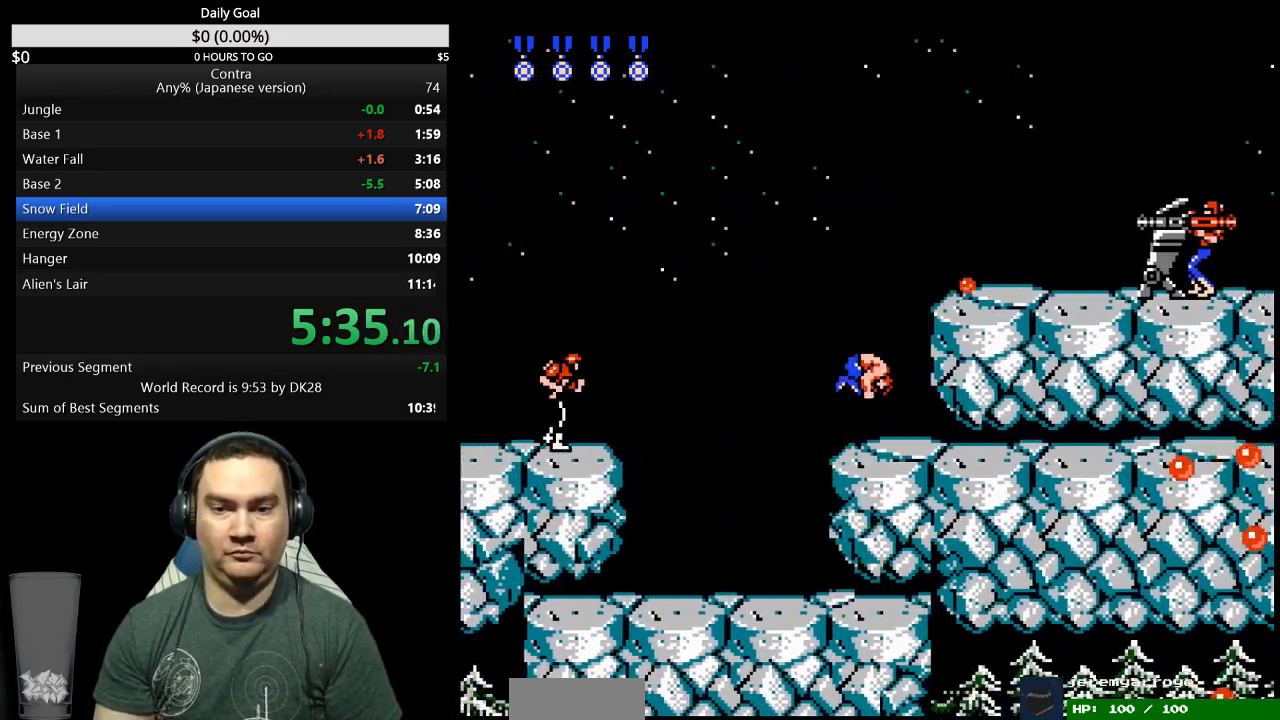
{"dt_ms": 500, "buttons": ["DPAD_UP", "DPAD_RIGHT"], "events": []}
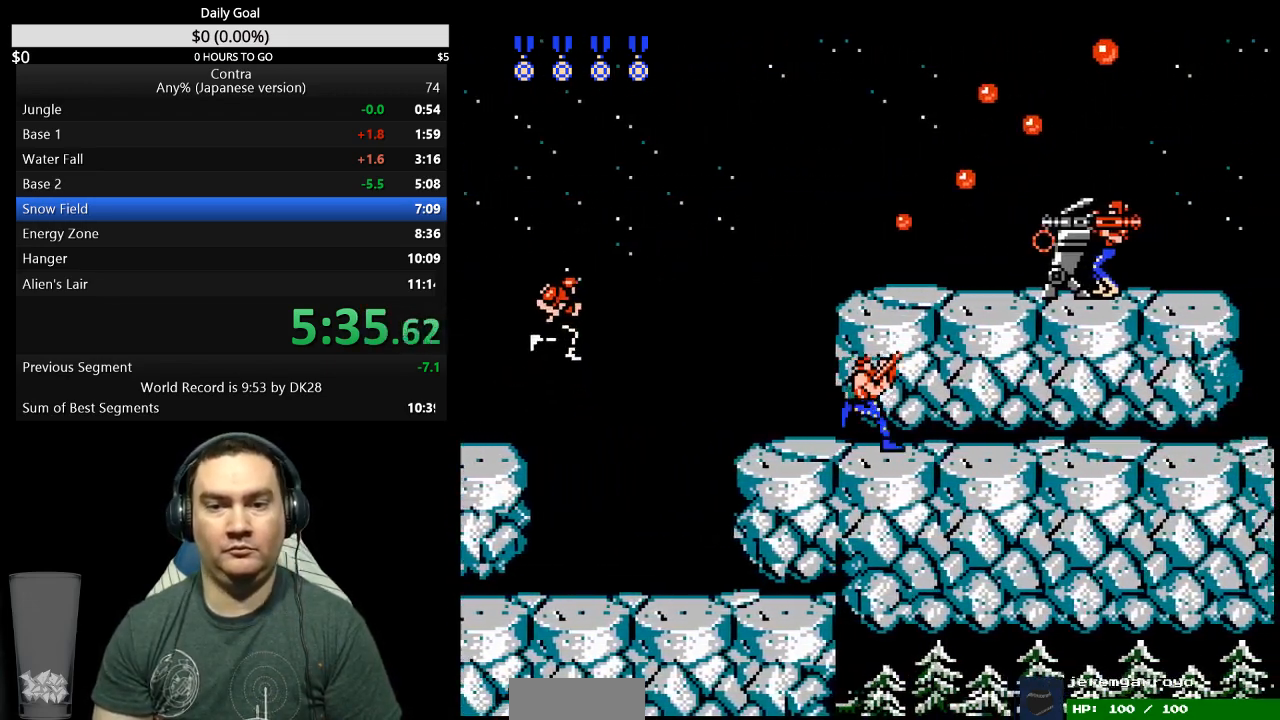
{"dt_ms": 500, "buttons": ["DPAD_UP", "DPAD_RIGHT"], "events": []}
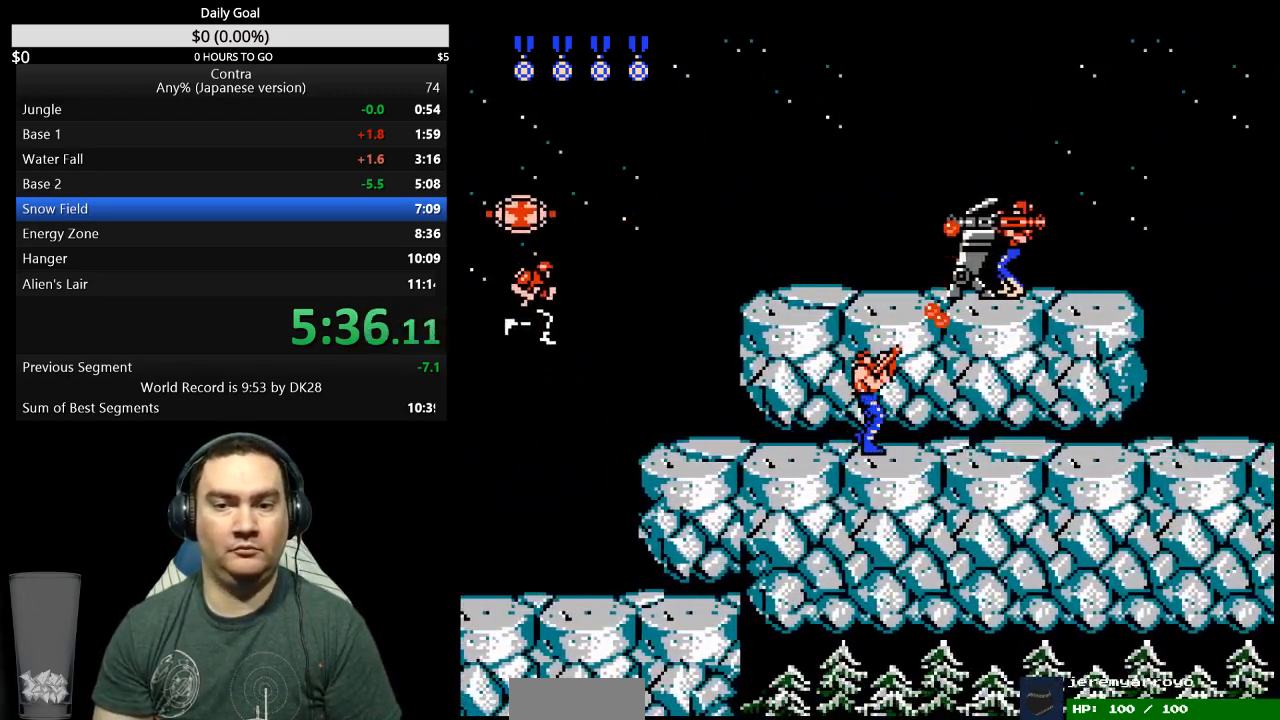
{"dt_ms": 500, "buttons": ["DPAD_RIGHT"], "events": [[267, "DPAD_UP", "up"]]}
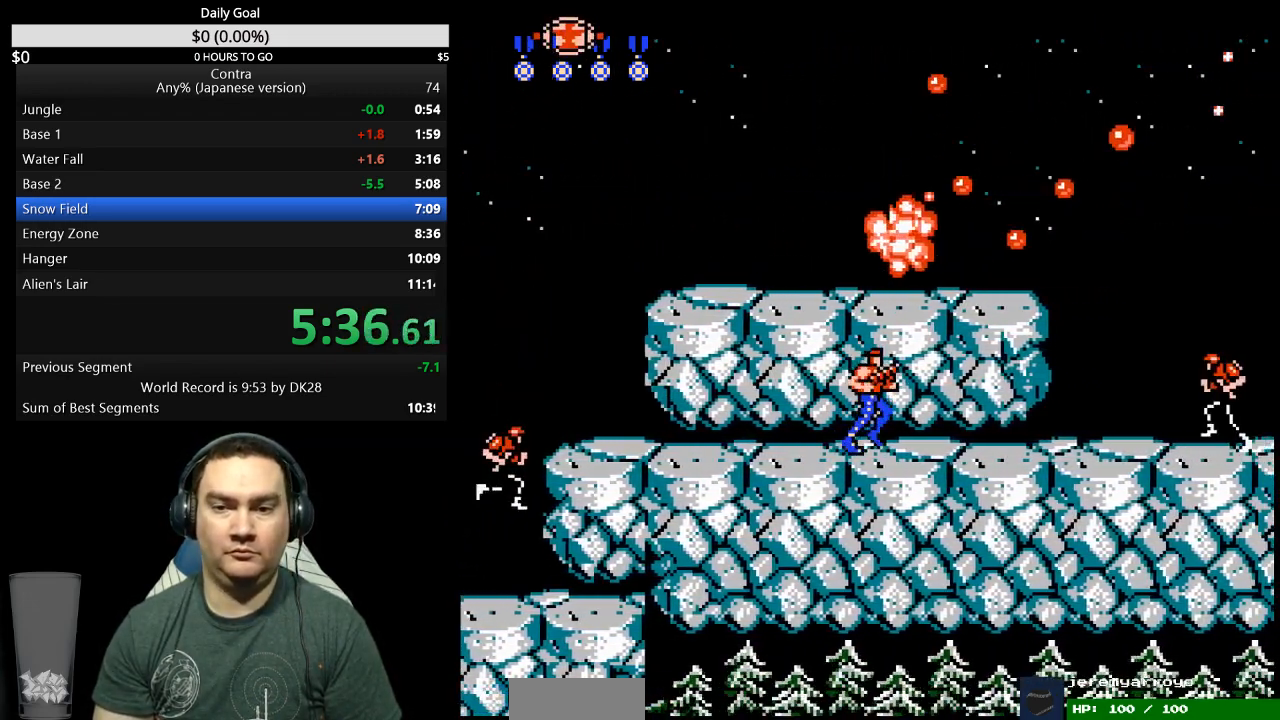
{"dt_ms": 500, "buttons": ["DPAD_RIGHT"], "events": []}
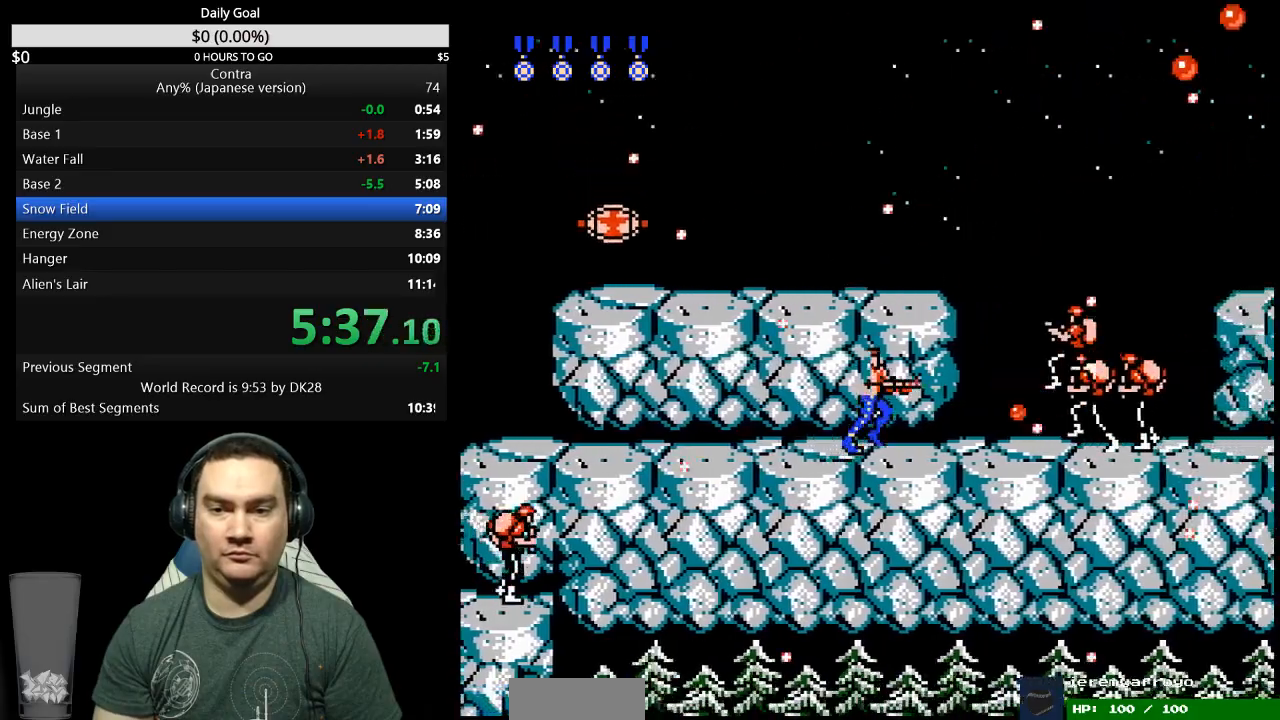
{"dt_ms": 500, "buttons": ["DPAD_RIGHT"], "events": []}
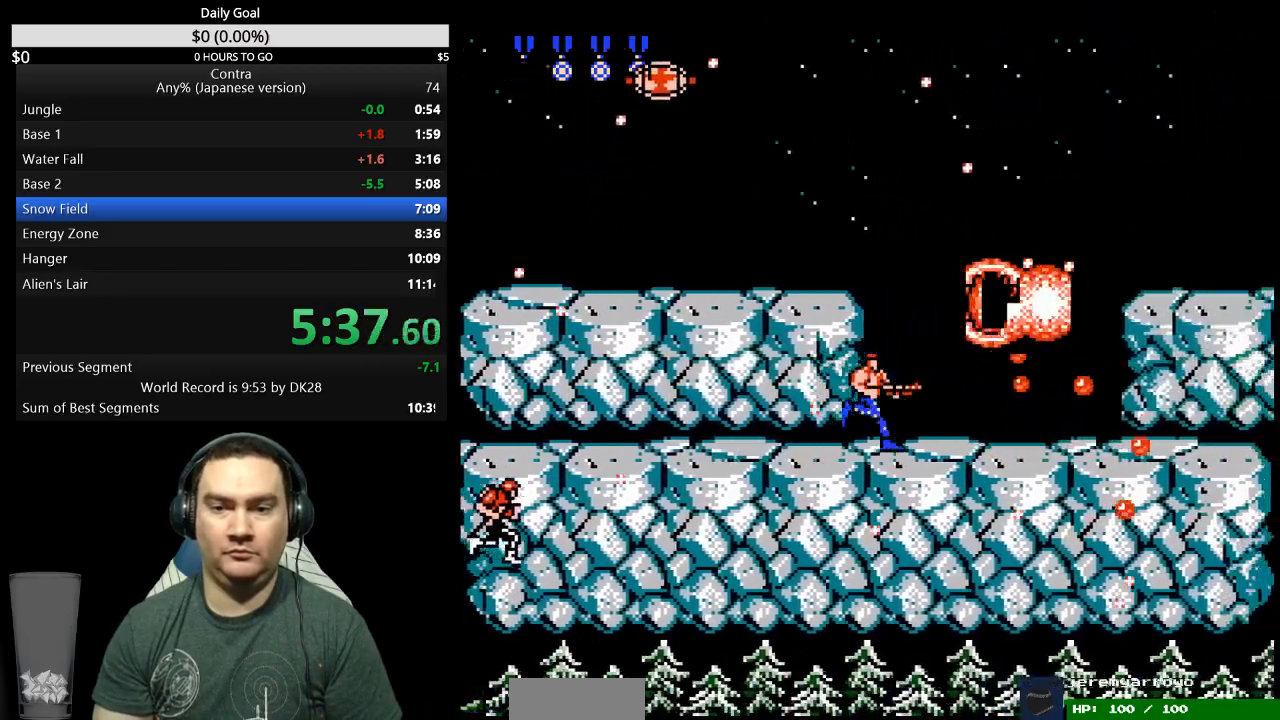
{"dt_ms": 500, "buttons": ["DPAD_RIGHT"], "events": []}
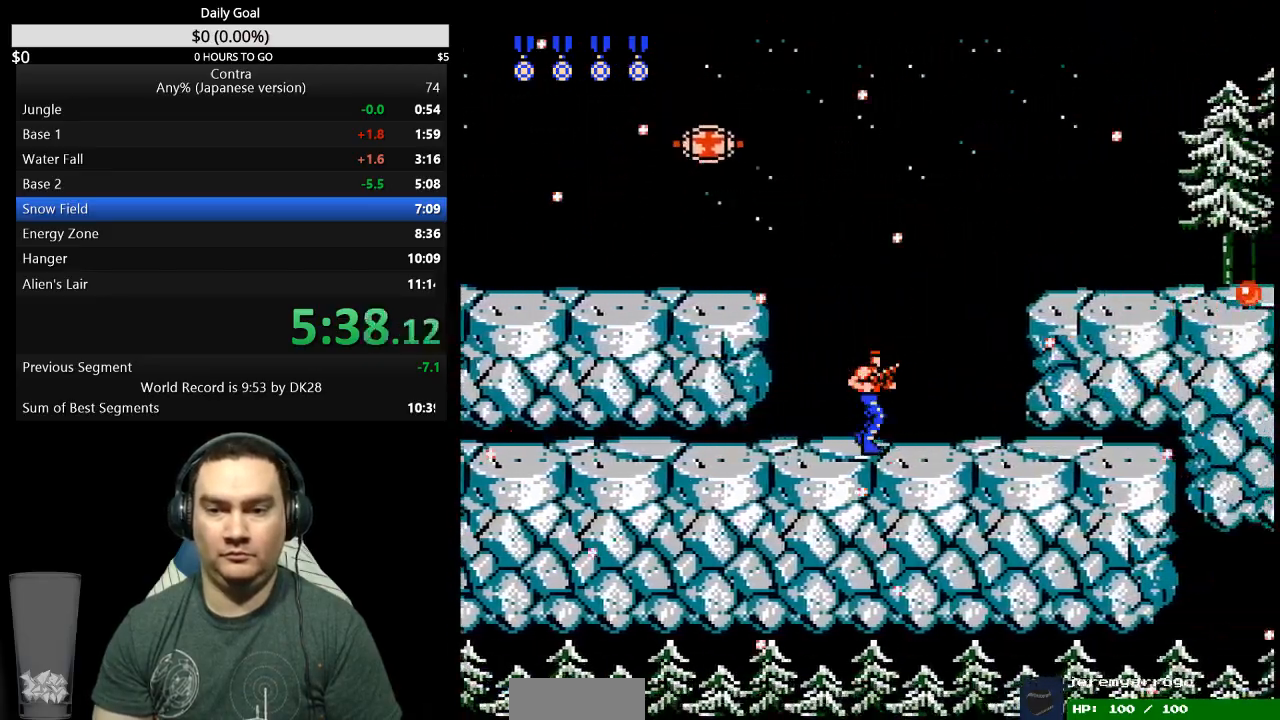
{"dt_ms": 500, "buttons": ["DPAD_RIGHT"], "events": [[300, "A", "down"], [433, "A", "up"]]}
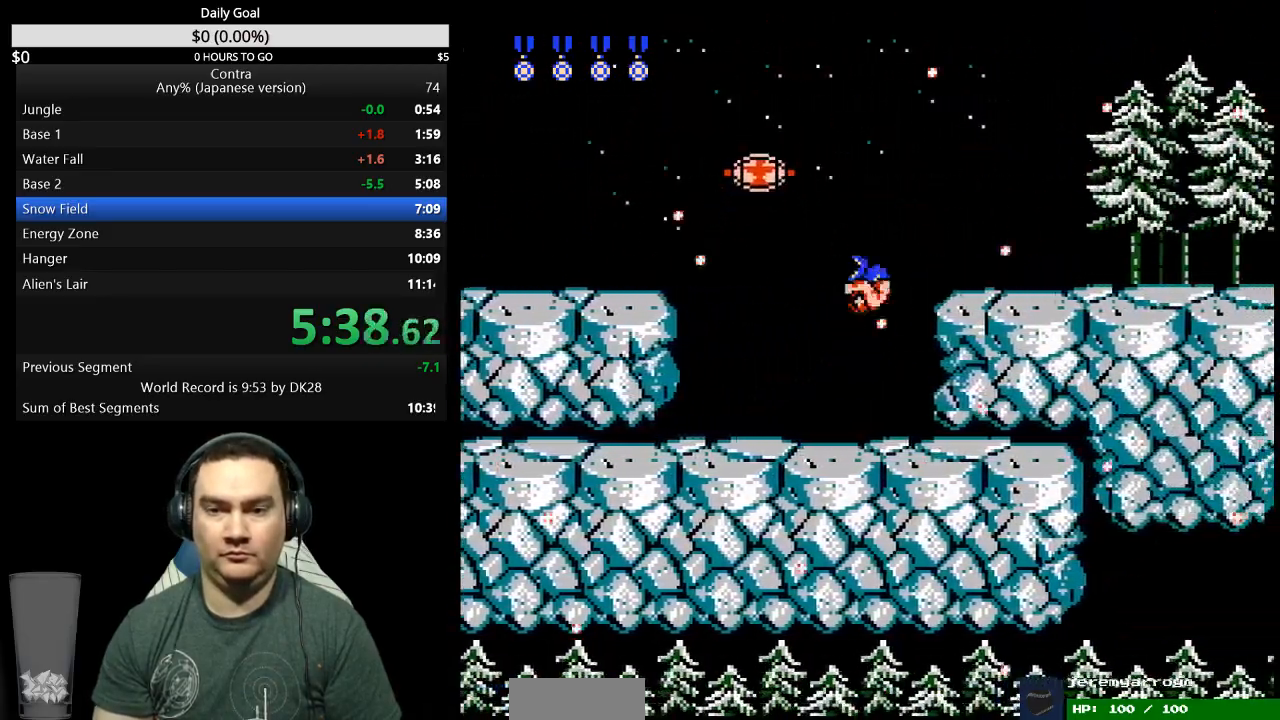
{"dt_ms": 500, "buttons": ["DPAD_RIGHT"], "events": []}
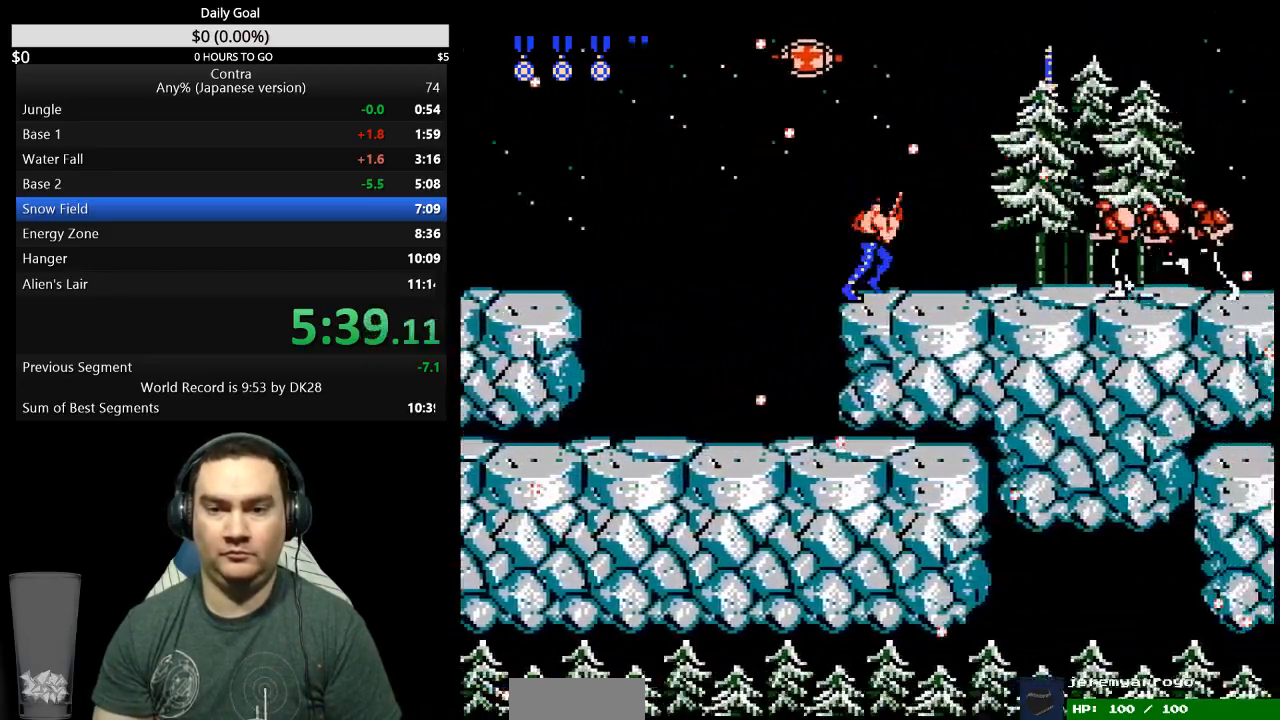
{"dt_ms": 1000, "buttons": ["DPAD_UP", "DPAD_LEFT"]}
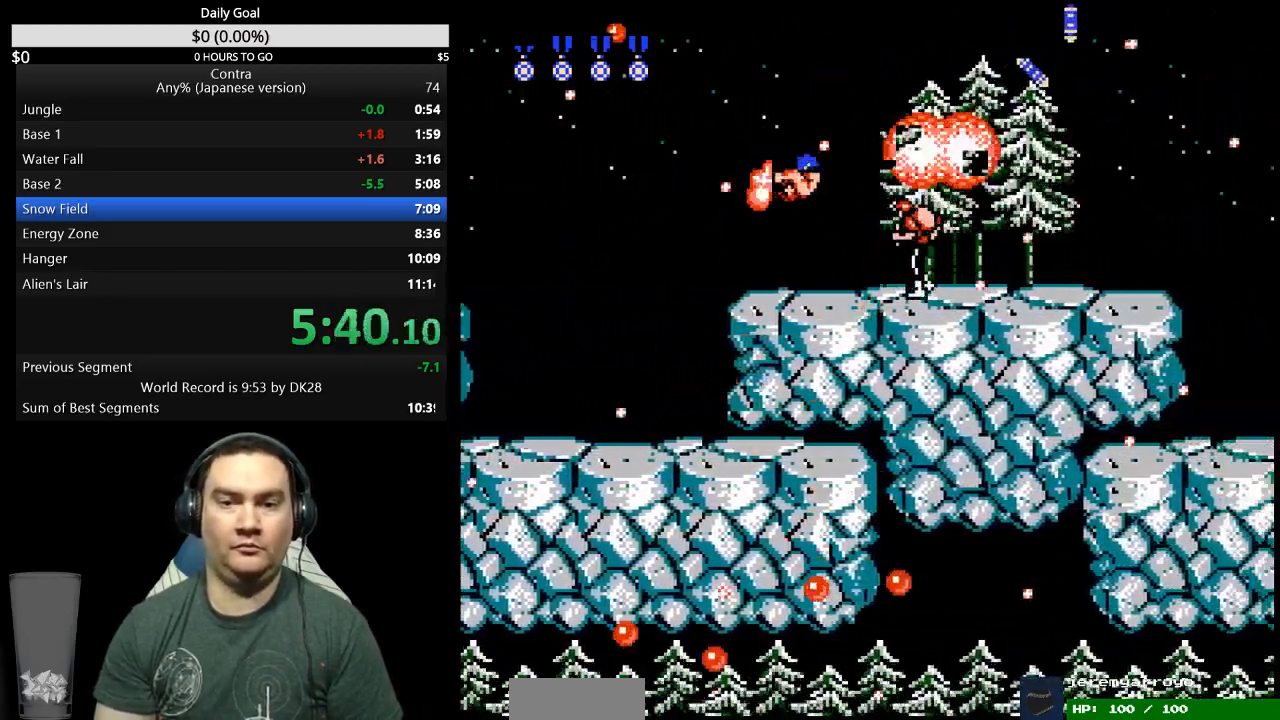
{"dt_ms": 500, "buttons": [], "events": [[33, "DPAD_LEFT", "up"], [33, "DPAD_RIGHT", "down"], [33, "DPAD_UP", "up"], [200, "DPAD_RIGHT", "up"]]}